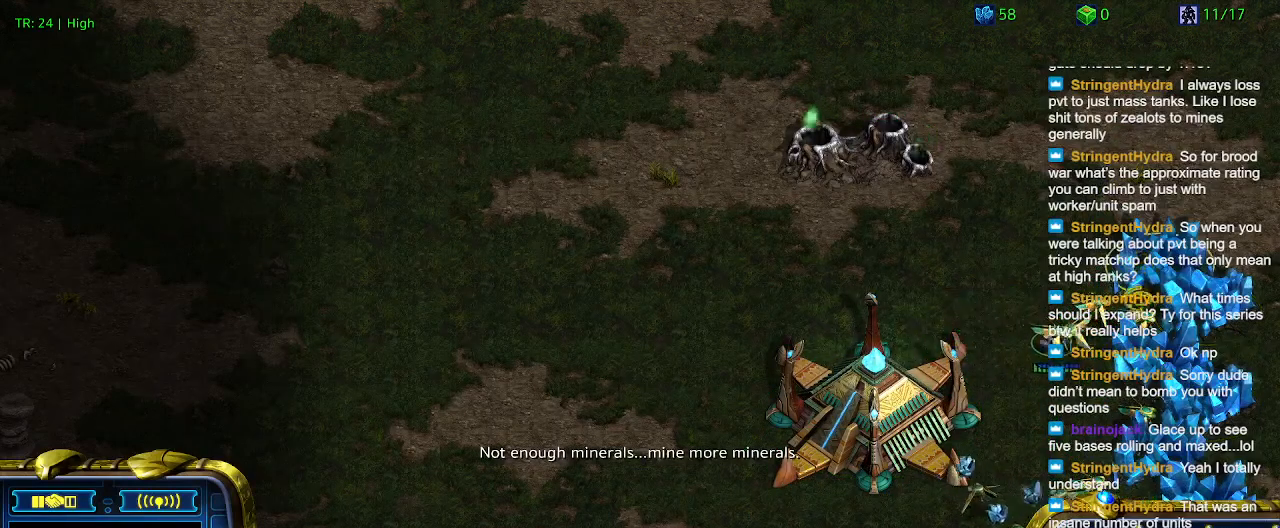
Gameplay with keyboard; each line is a JSON object with the keys held at the frame after it. "events" lists presses ("down") and releases ("up") of "1", "2", "3", "4", "5", "6", "a", "c", "ctrl", "d", "e", "f2", "f3", "q", "s", "t", "w", "x" and "z" between this image and that frame as [ms after this image, input, new state], when the widget could be followed in between. No other keys are recorded. Mouse input is not recorded.
{"keys": [], "events": [[166, "c", "down"], [266, "c", "up"]]}
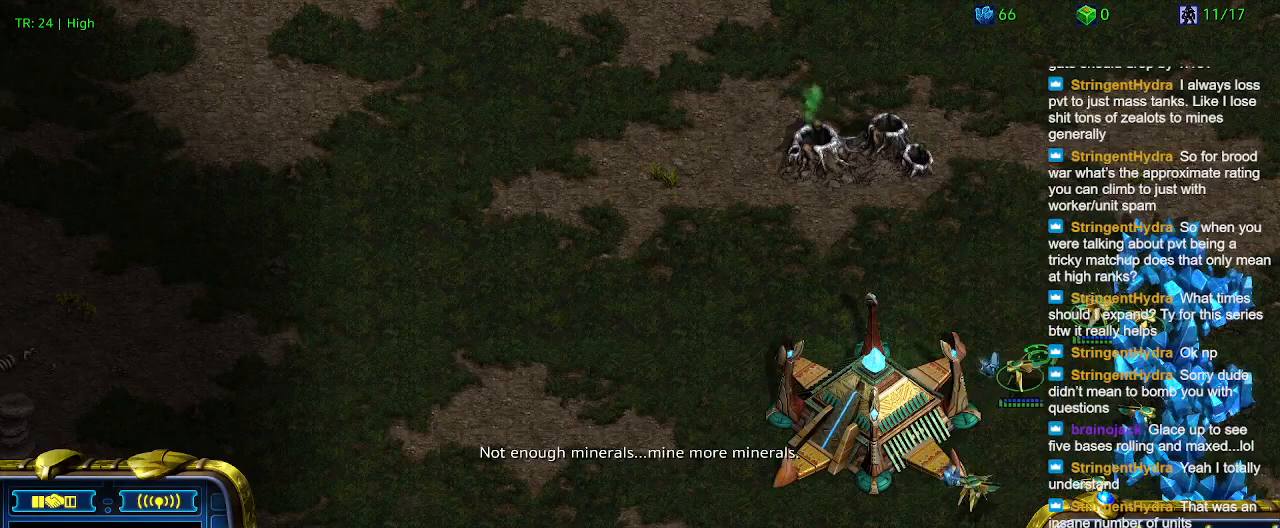
{"keys": [], "events": []}
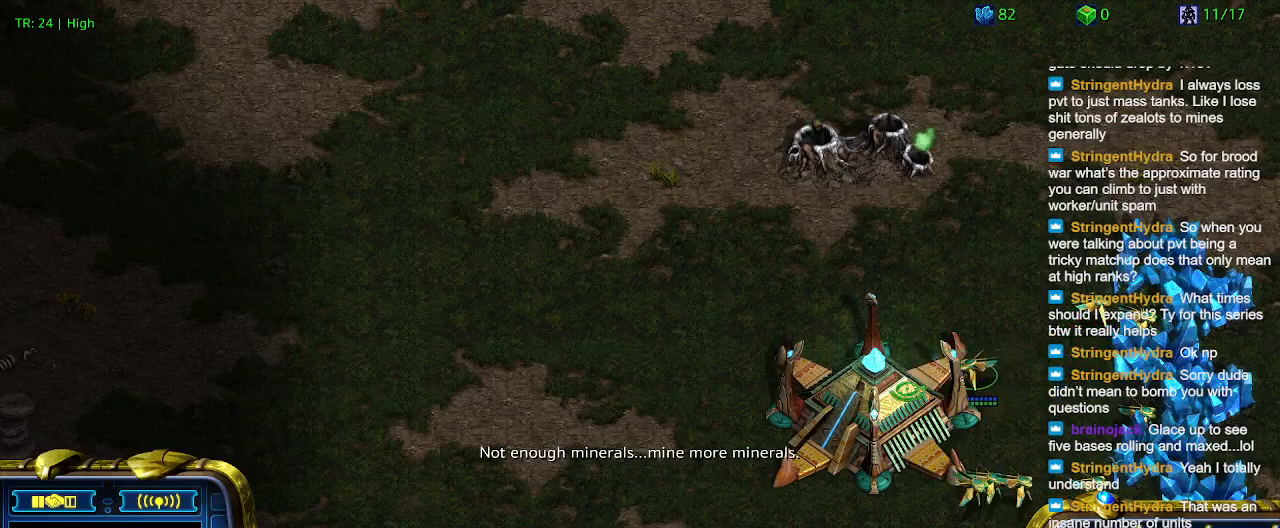
{"keys": [], "events": []}
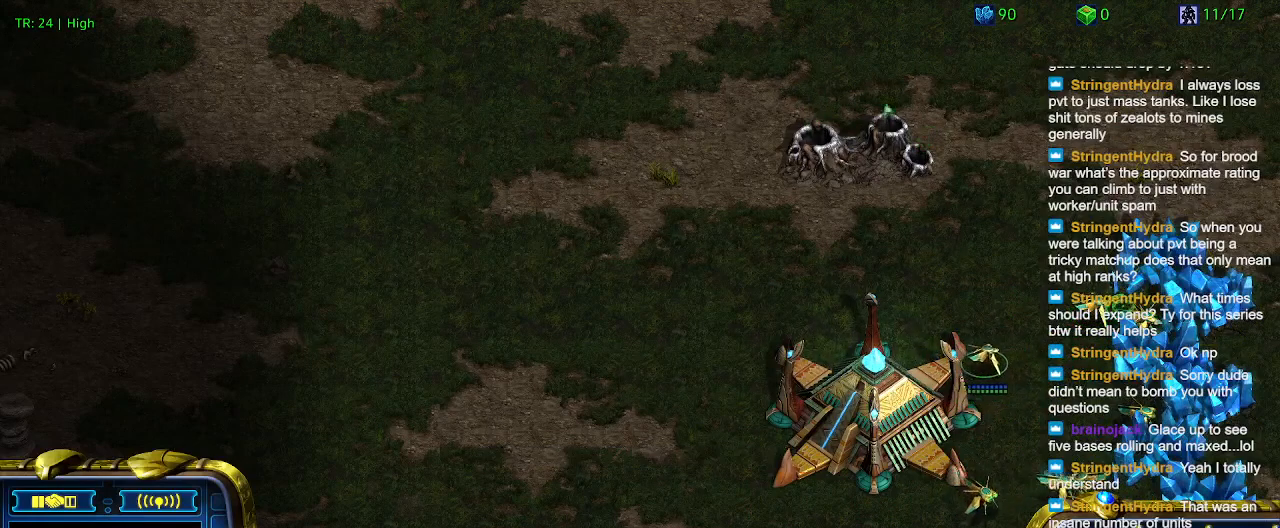
{"keys": [], "events": []}
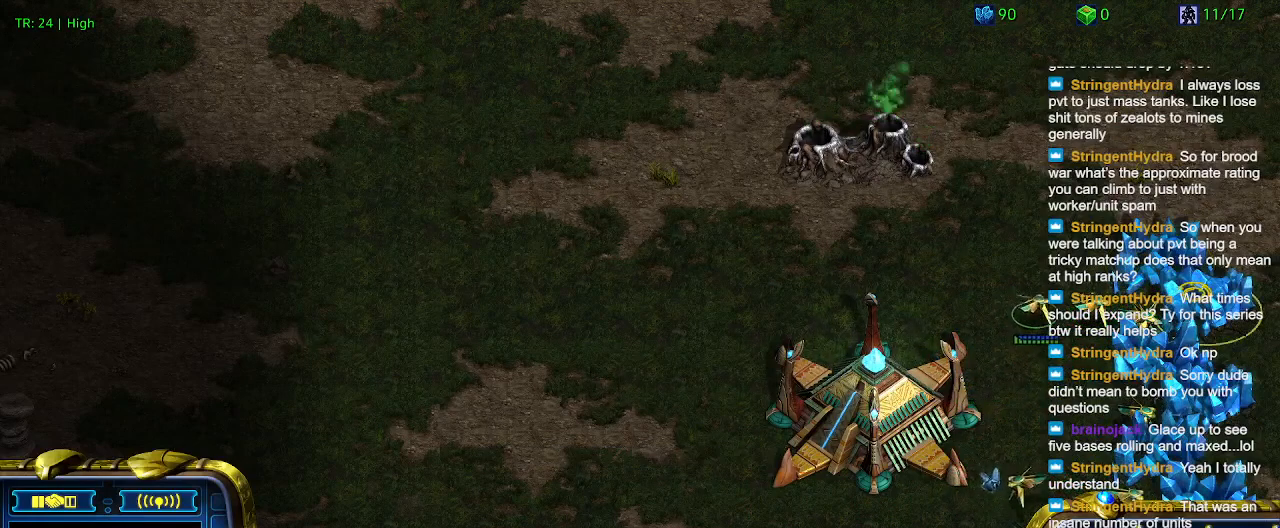
{"keys": [], "events": []}
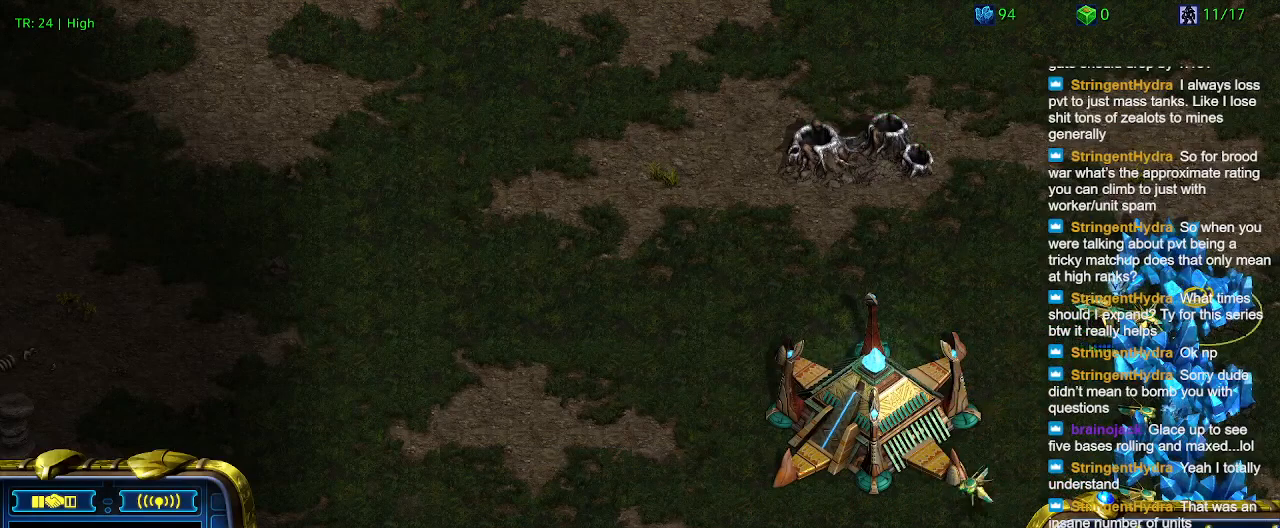
{"keys": [], "events": []}
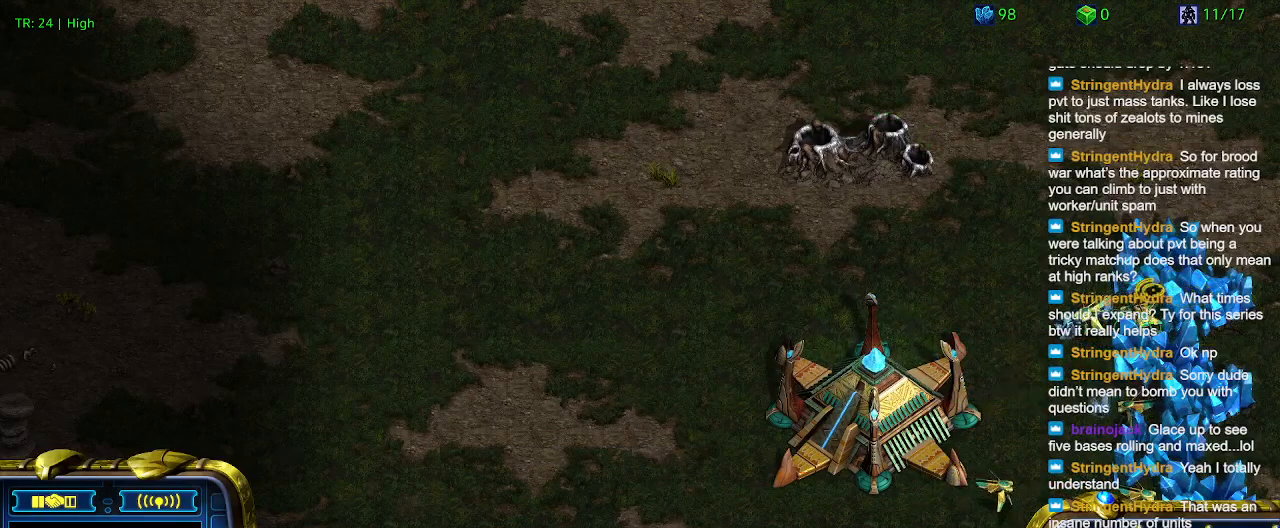
{"keys": [], "events": [[166, "c", "down"], [266, "c", "up"], [400, "5", "down"], [500, "5", "up"]]}
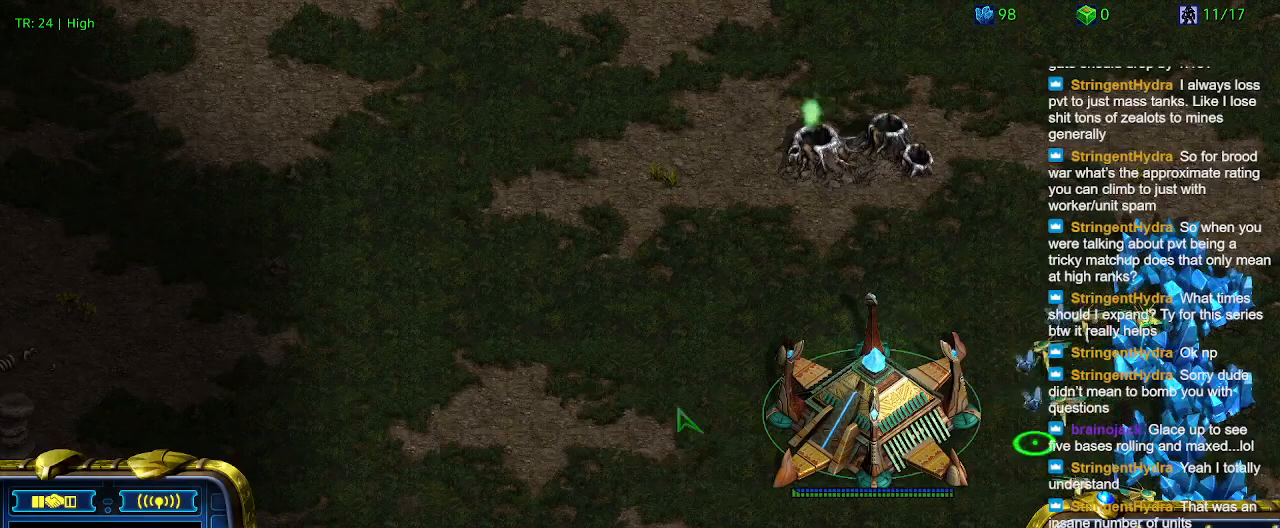
{"keys": ["t"], "events": [[500, "t", "down"]]}
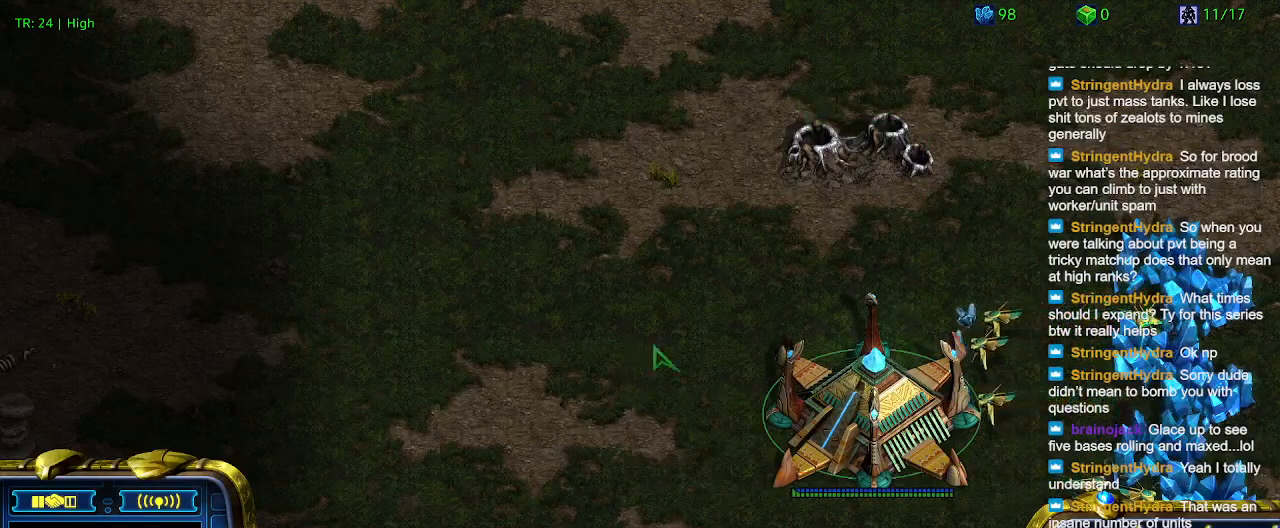
{"keys": [], "events": [[100, "t", "up"]]}
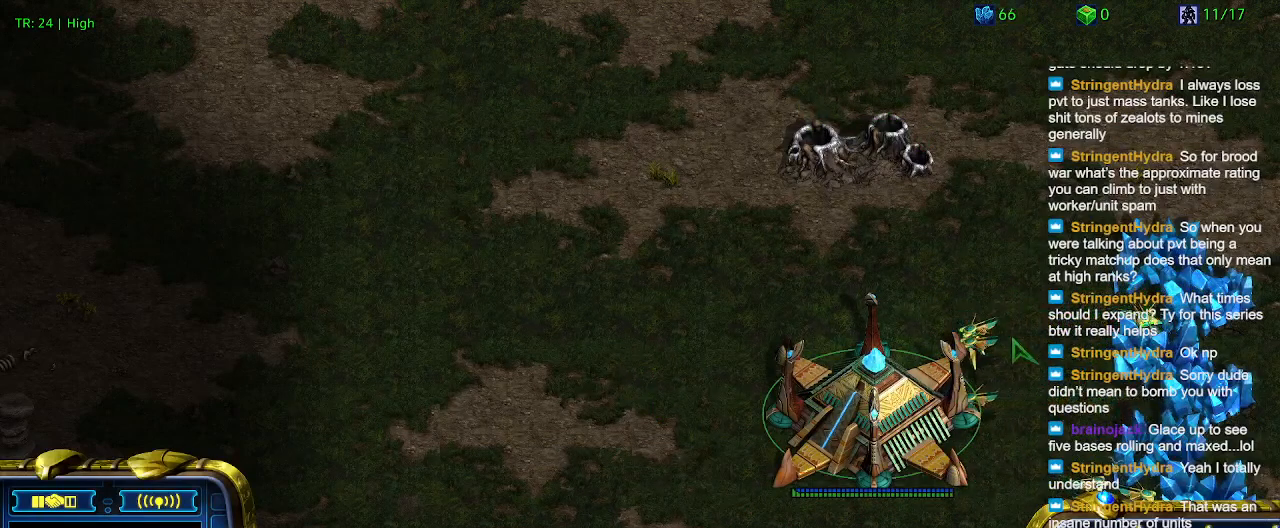
{"keys": [], "events": []}
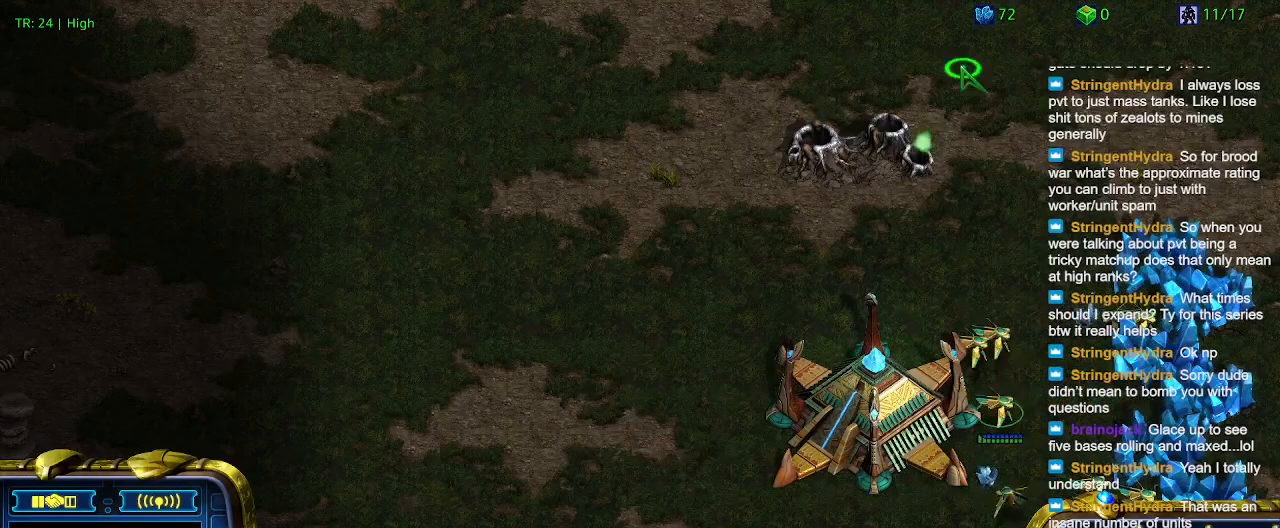
{"keys": [], "events": []}
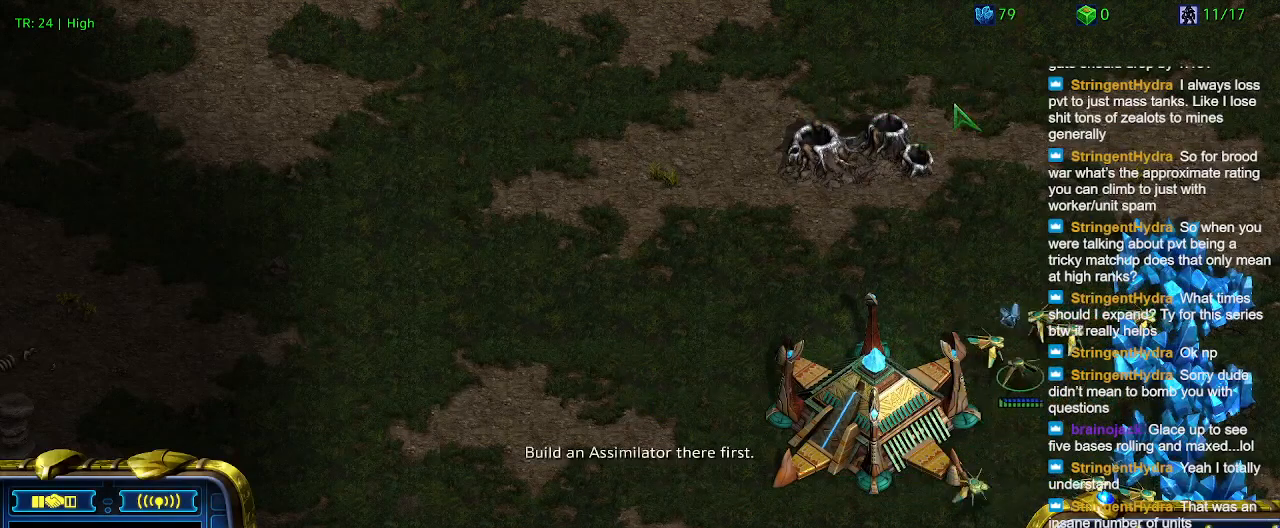
{"keys": [], "events": []}
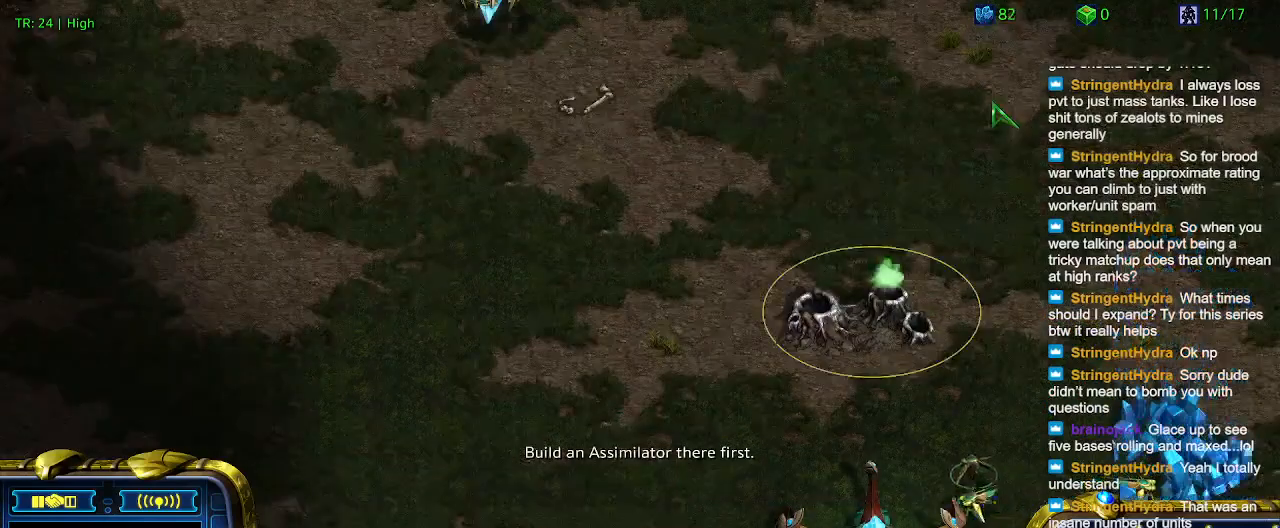
{"keys": ["ctrl"], "events": [[466, "ctrl", "down"]]}
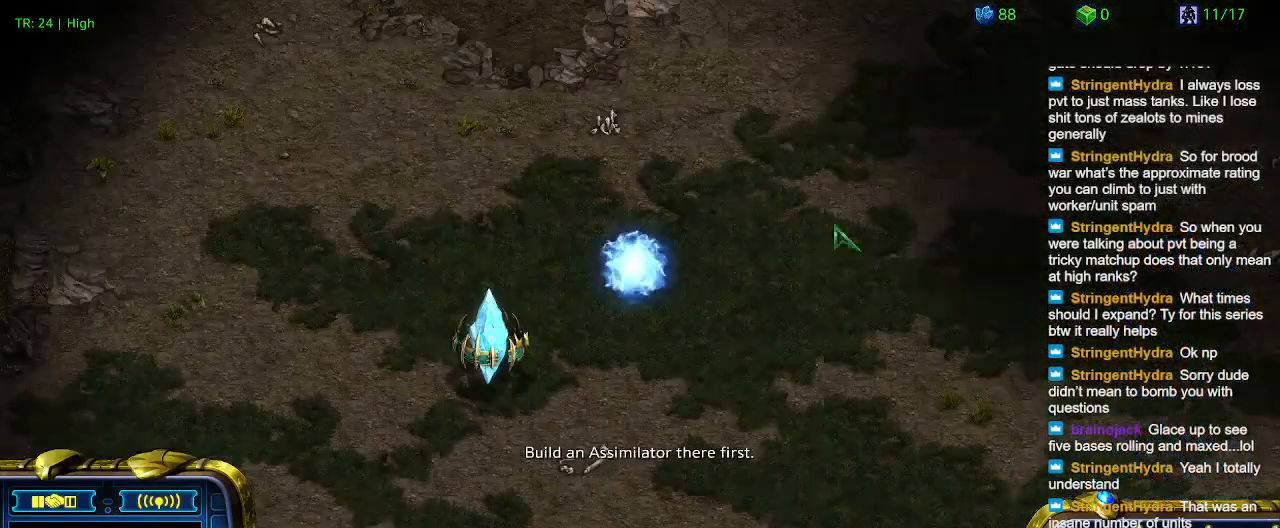
{"keys": ["5"], "events": [[33, "3", "down"], [133, "3", "up"], [200, "ctrl", "up"], [500, "5", "down"]]}
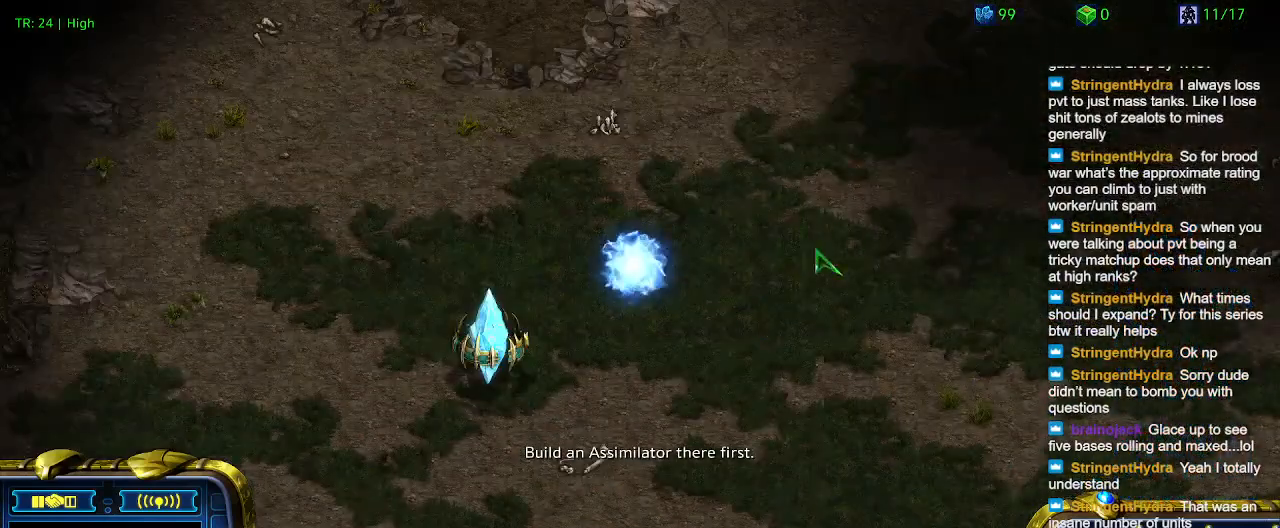
{"keys": [], "events": [[66, "5", "up"], [166, "5", "down"], [233, "5", "up"]]}
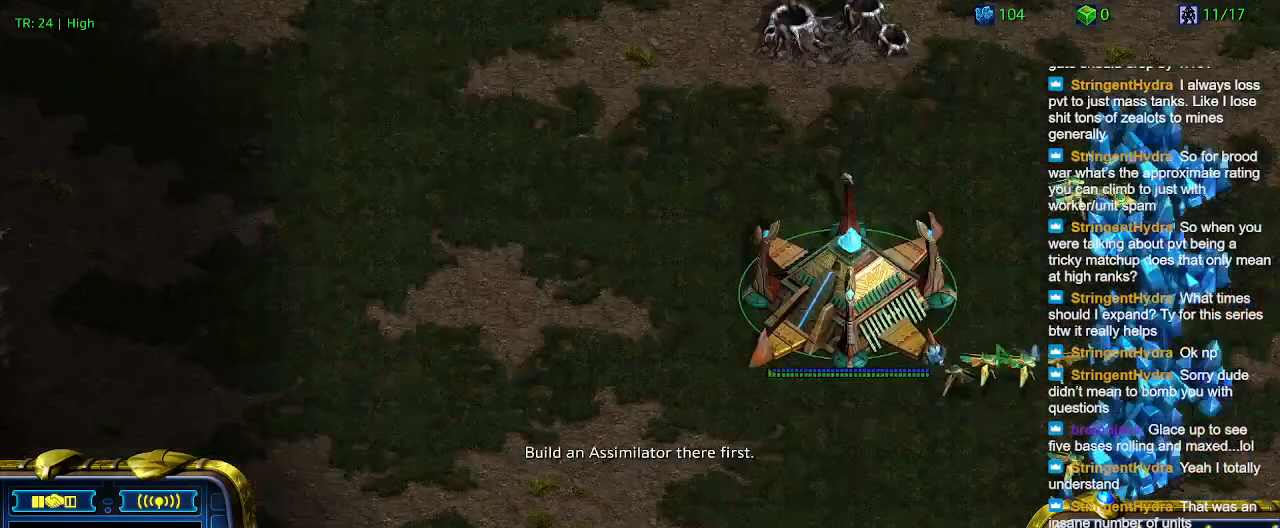
{"keys": [], "events": []}
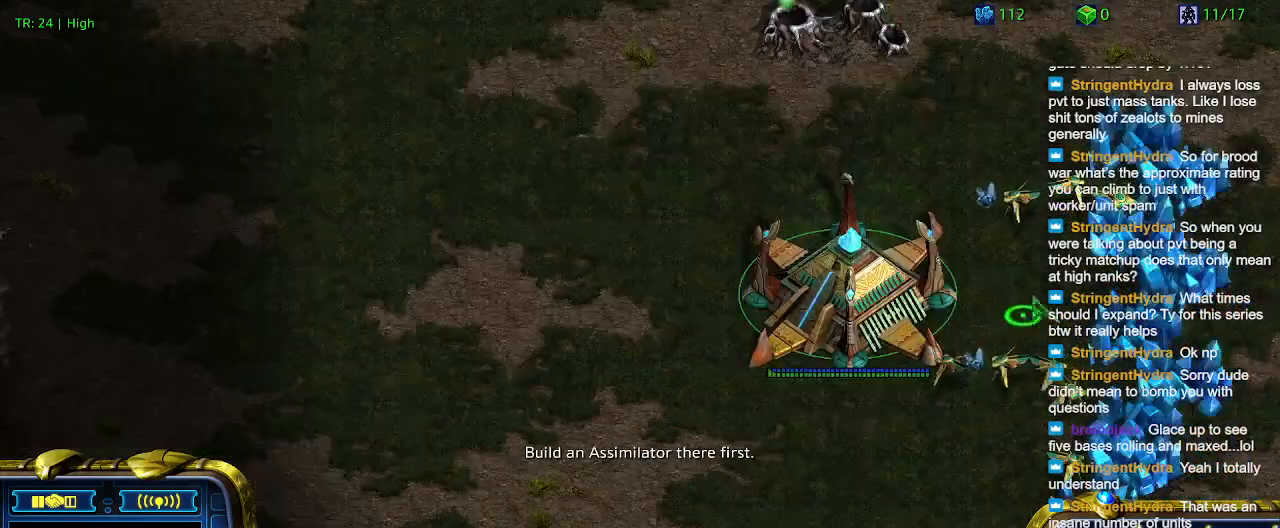
{"keys": [], "events": []}
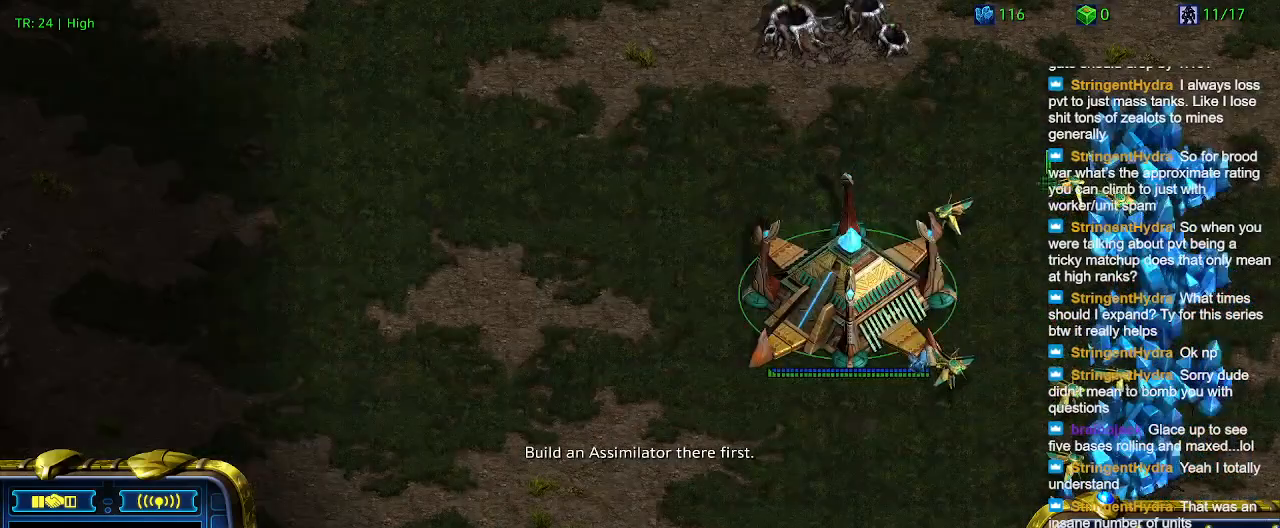
{"keys": ["ctrl"], "events": [[433, "ctrl", "down"]]}
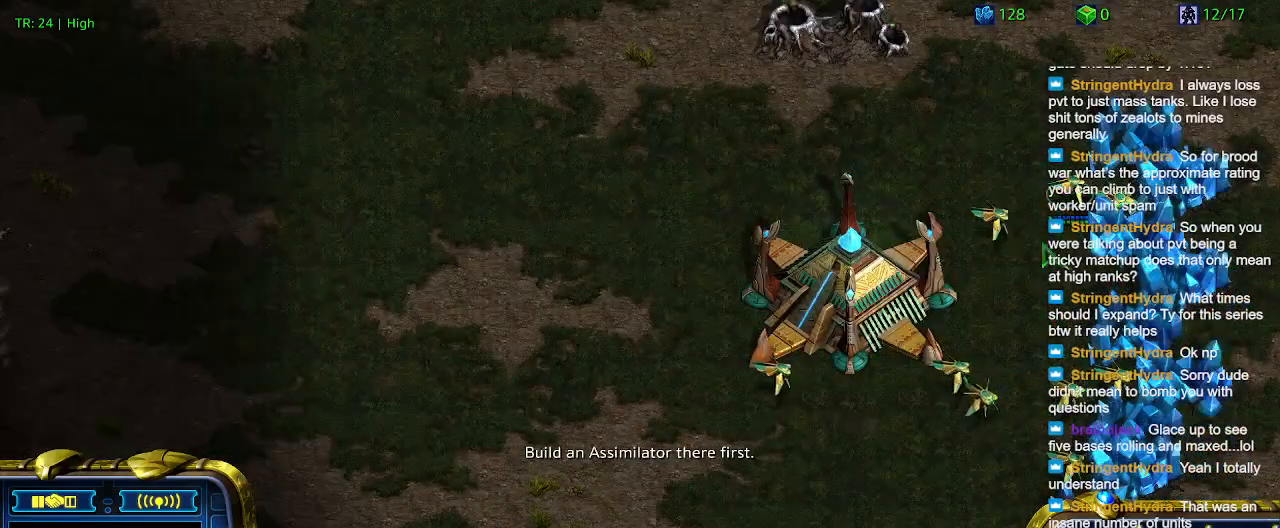
{"keys": [], "events": [[33, "4", "down"], [66, "4", "up"], [66, "ctrl", "up"]]}
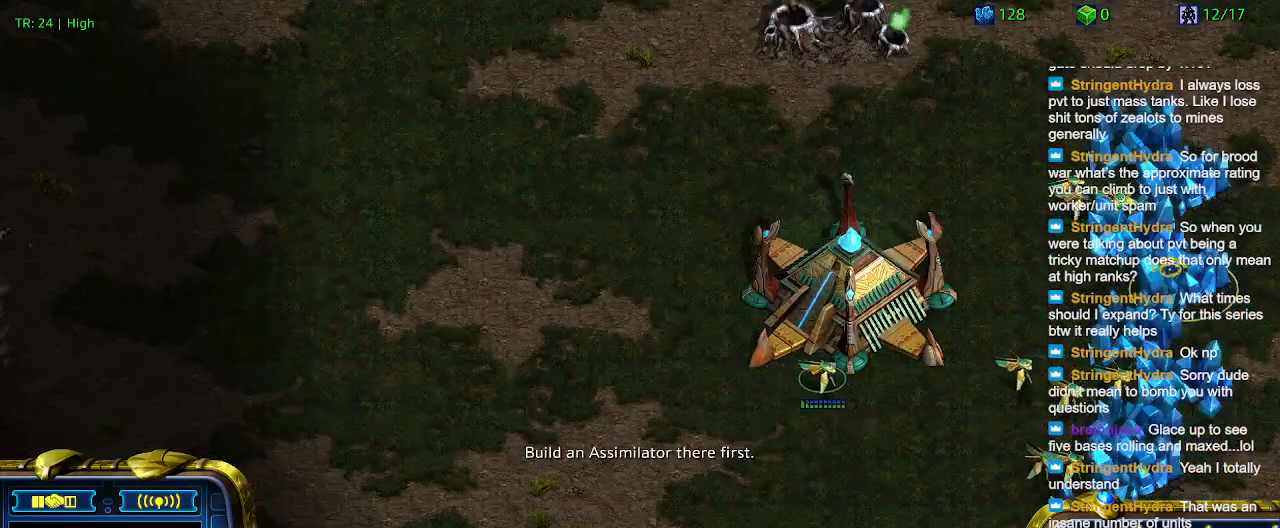
{"keys": [], "events": []}
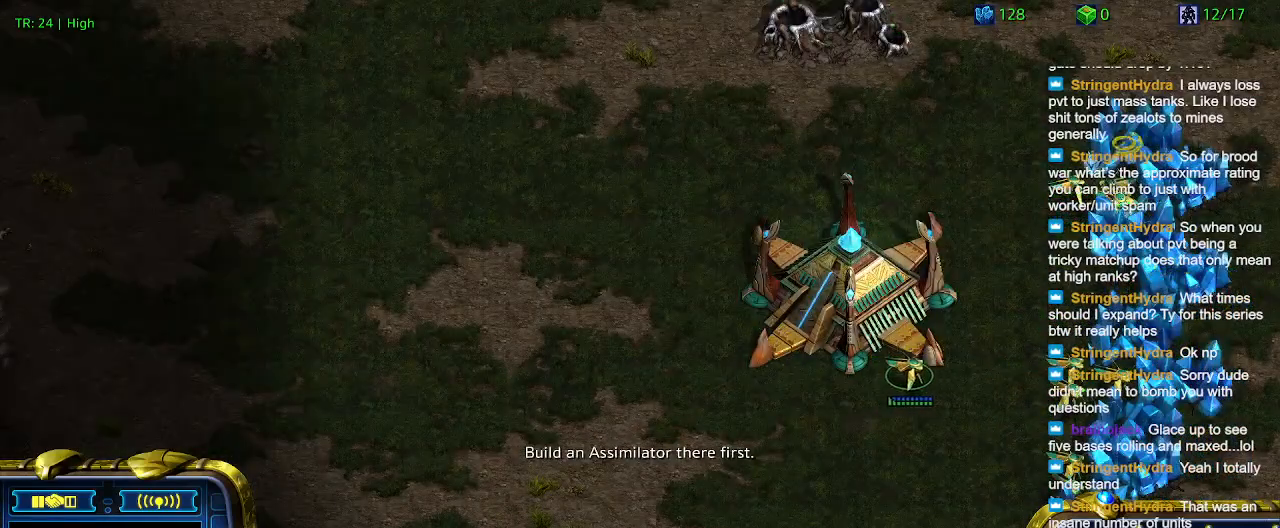
{"keys": ["c"], "events": [[300, "4", "down"], [333, "4", "up"], [500, "c", "down"]]}
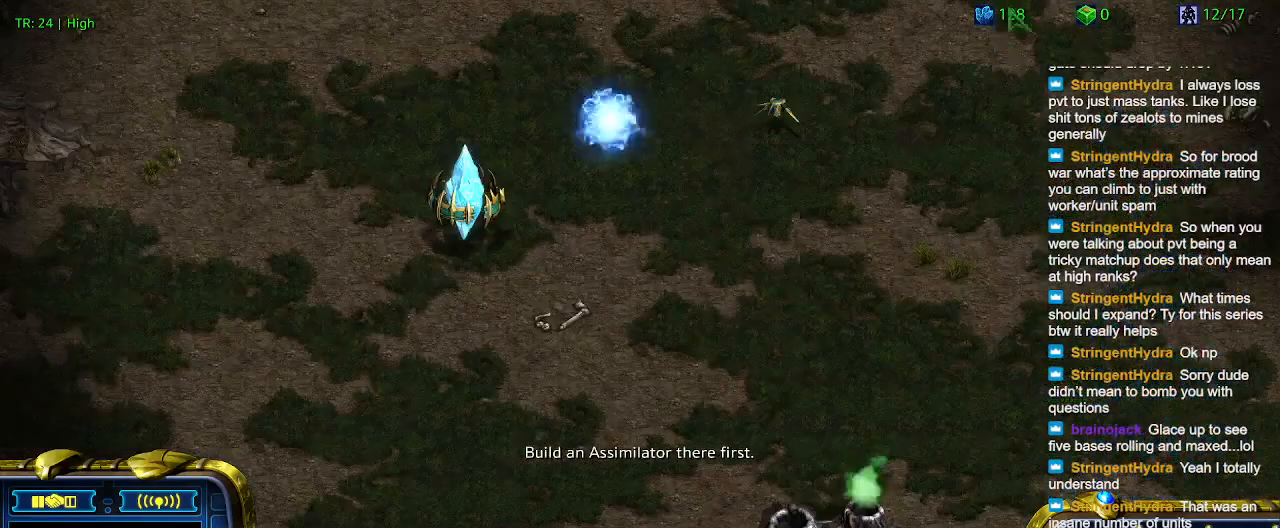
{"keys": ["q"], "events": [[33, "c", "up"], [500, "q", "down"]]}
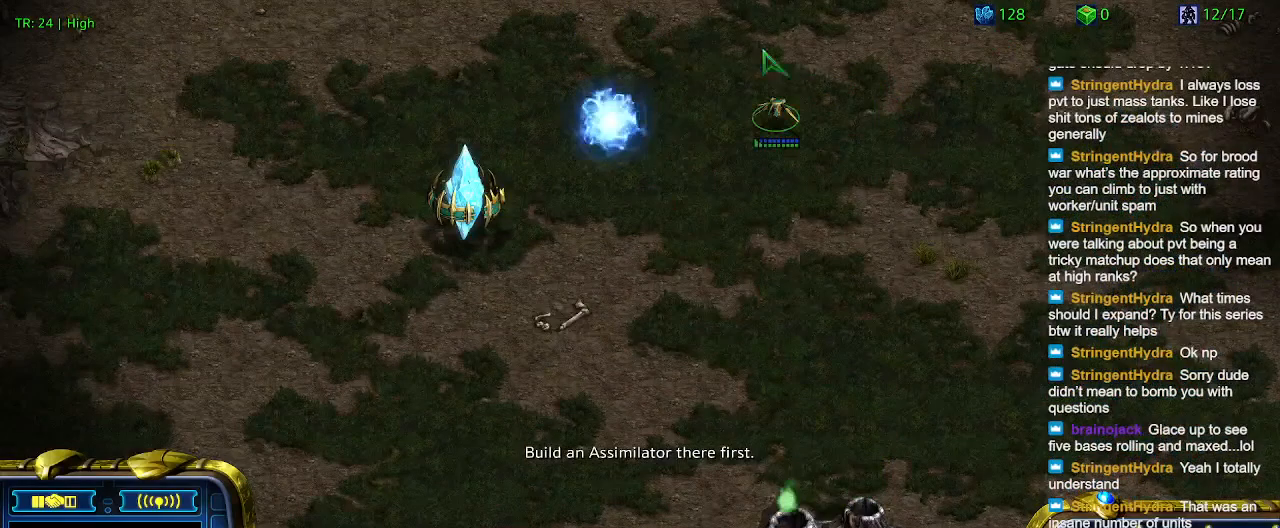
{"keys": ["a"], "events": [[100, "q", "up"], [200, "a", "down"], [266, "a", "up"], [500, "a", "down"]]}
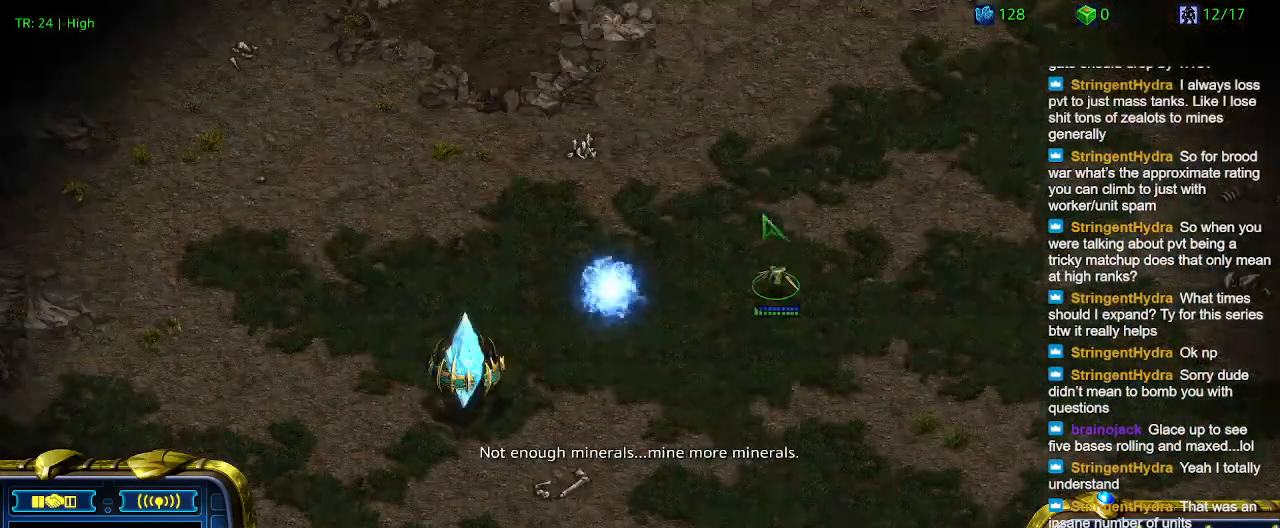
{"keys": [], "events": [[100, "a", "up"], [200, "a", "down"], [300, "a", "up"], [333, "a", "down"], [500, "a", "up"]]}
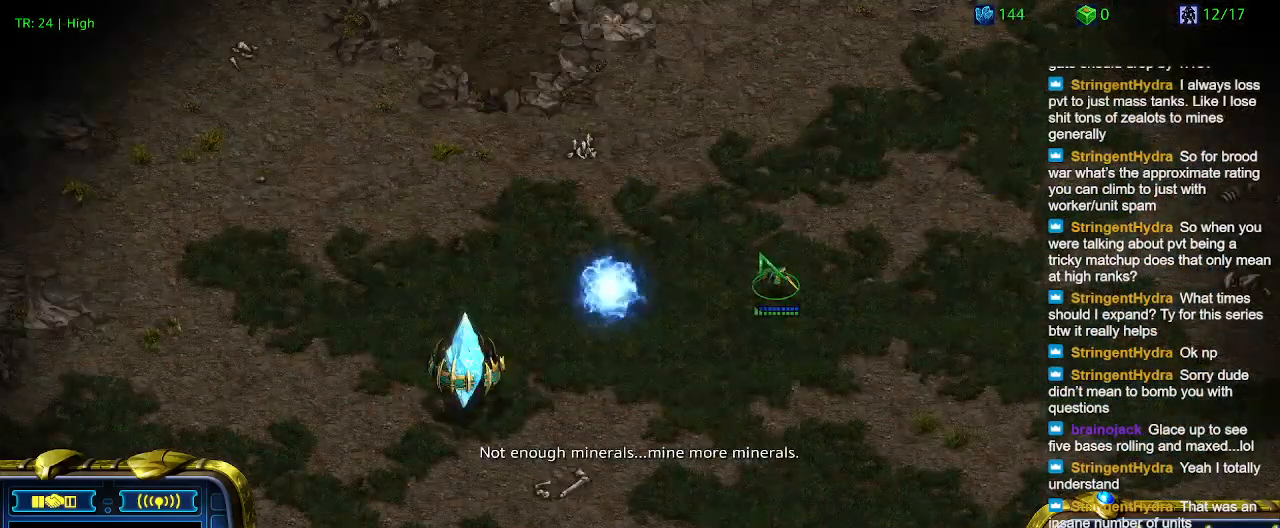
{"keys": [], "events": [[66, "a", "down"], [166, "a", "up"], [266, "a", "down"], [366, "a", "up"]]}
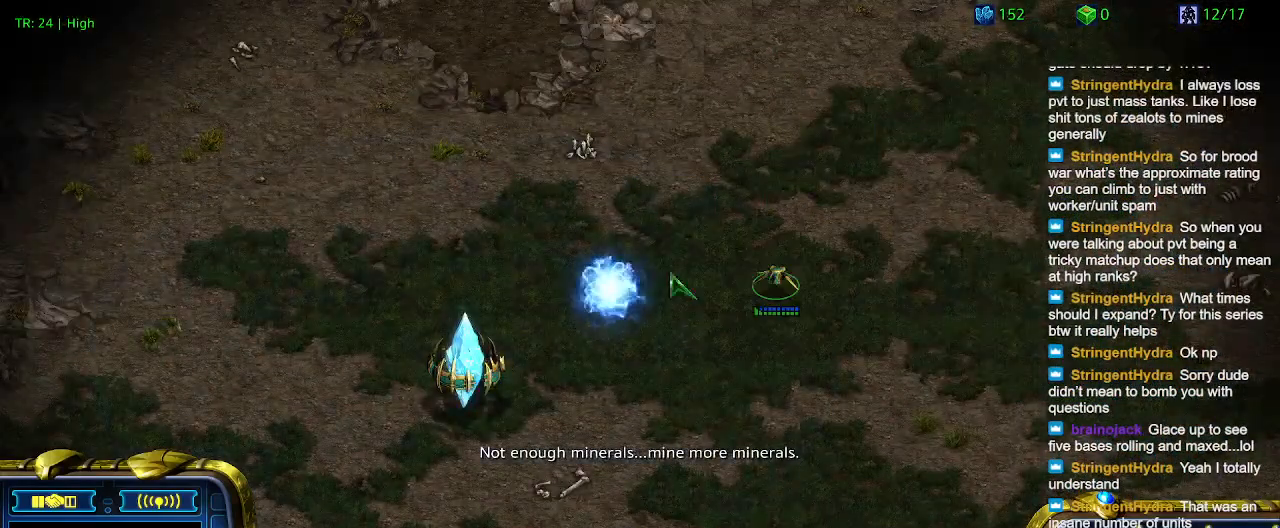
{"keys": [], "events": [[200, "ctrl", "down"], [266, "3", "down"], [333, "3", "up"], [333, "ctrl", "up"]]}
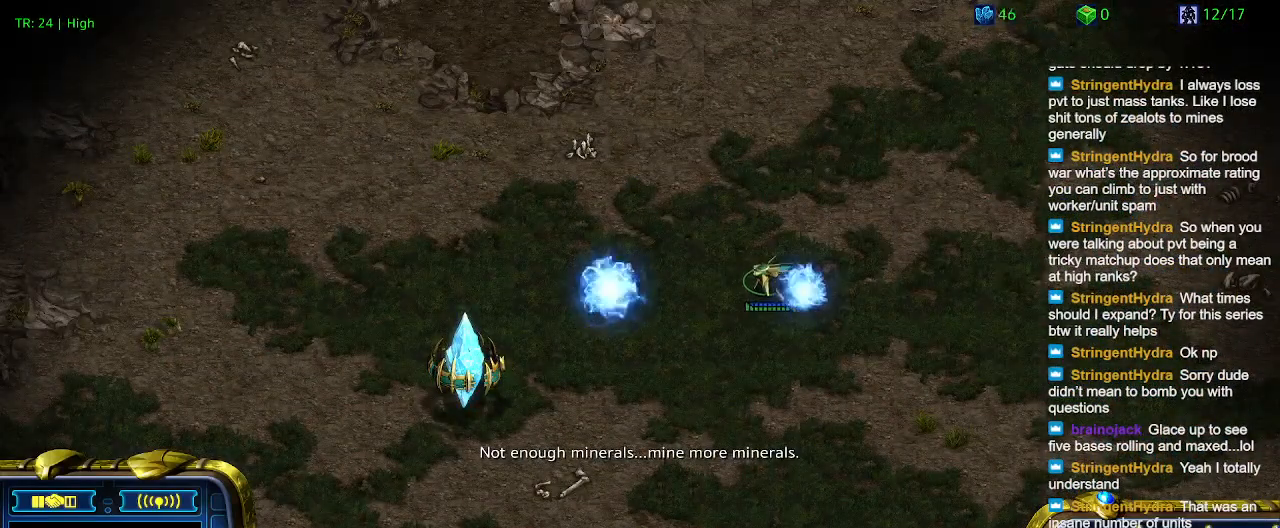
{"keys": [], "events": []}
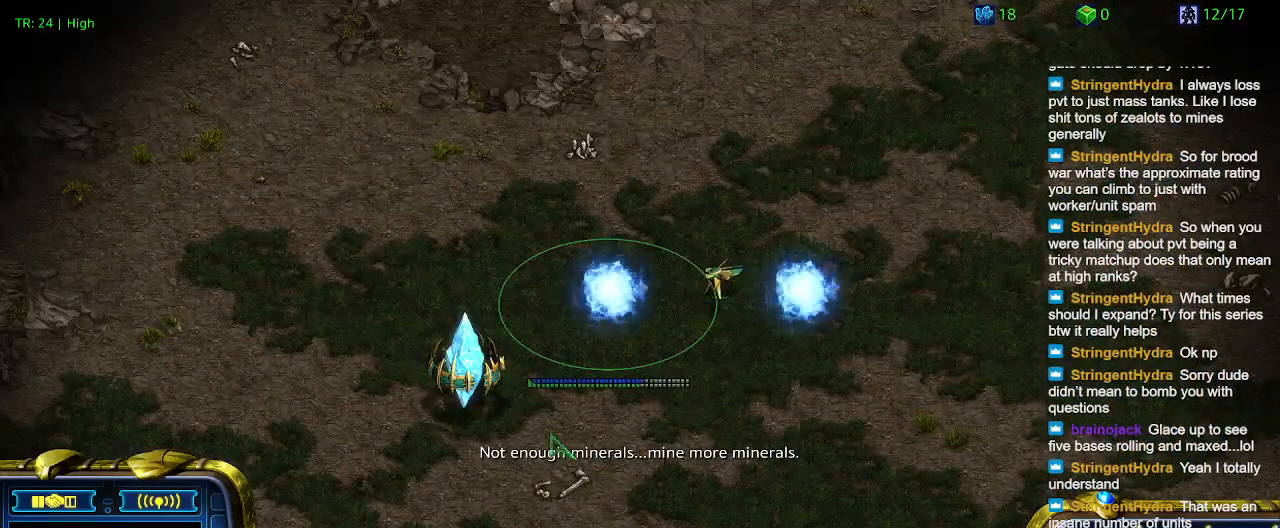
{"keys": ["2", "ctrl"], "events": [[133, "ctrl", "down"], [266, "1", "down"], [400, "1", "up"], [500, "2", "down"]]}
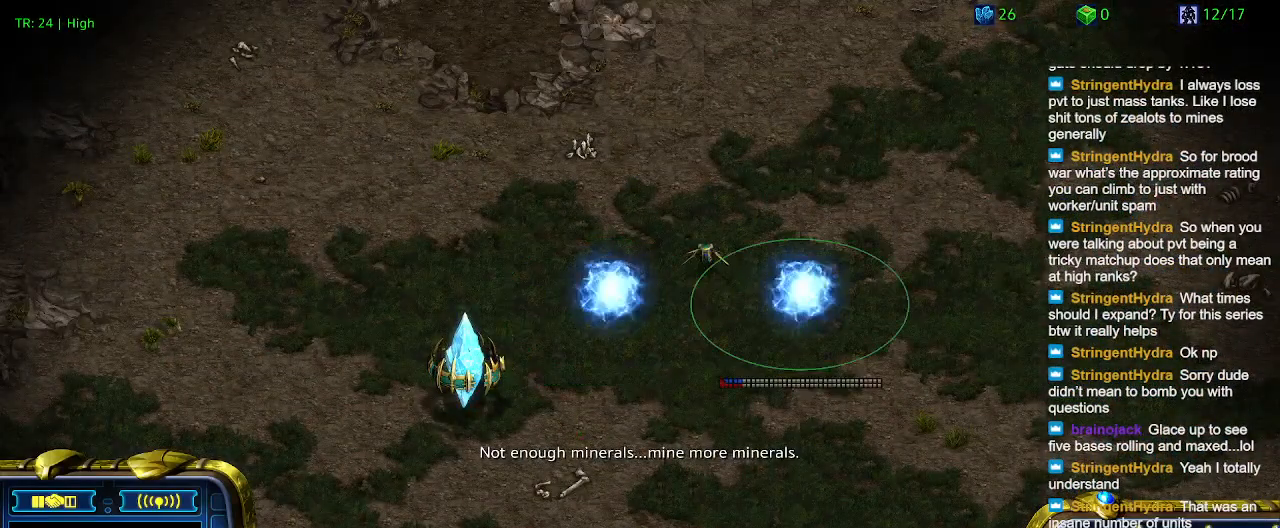
{"keys": [], "events": [[100, "2", "up"], [133, "ctrl", "up"], [233, "3", "down"], [333, "3", "up"]]}